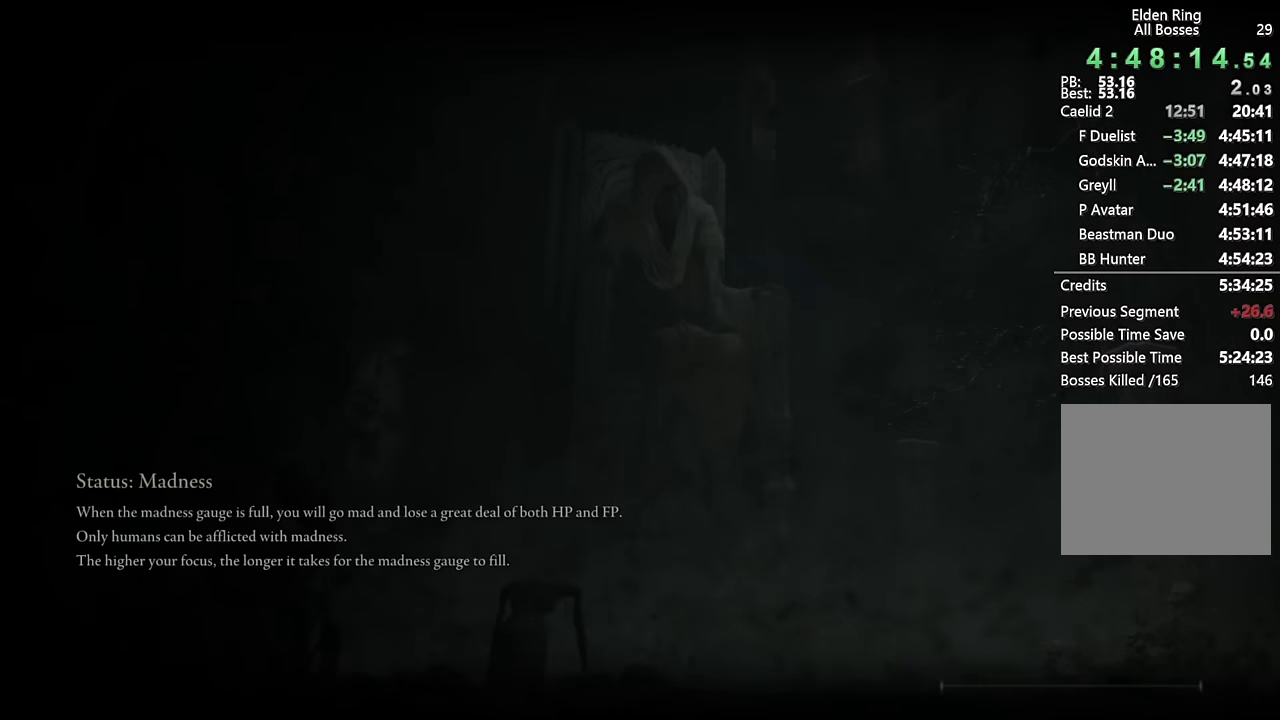
Gameplay with a controller (PlayStation layout); each line is a JSON object with the inputs held at the frame after it. "events" lists button and stick changes between this image and that frame as [ms after this image, input, new state], when the widget could be followed in between.
{"buttons": [], "left_stick": "center", "right_stick": "center"}
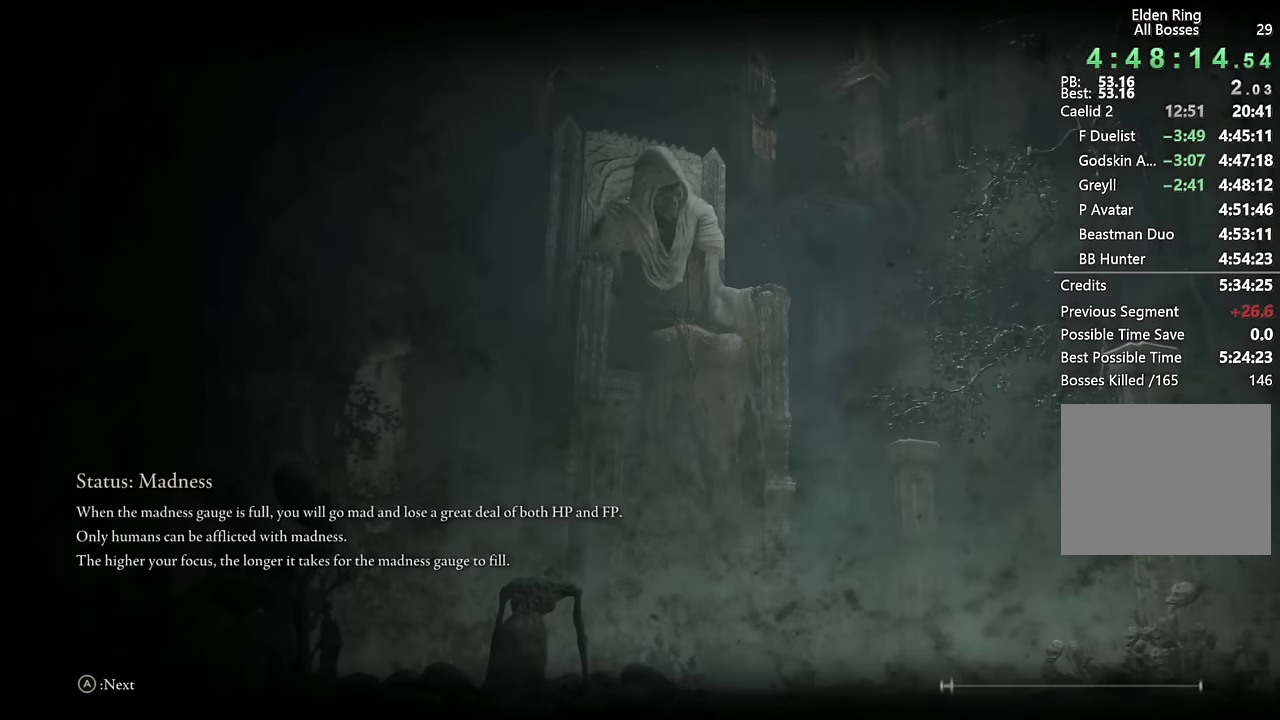
{"buttons": [], "left_stick": "center", "right_stick": "center", "events": []}
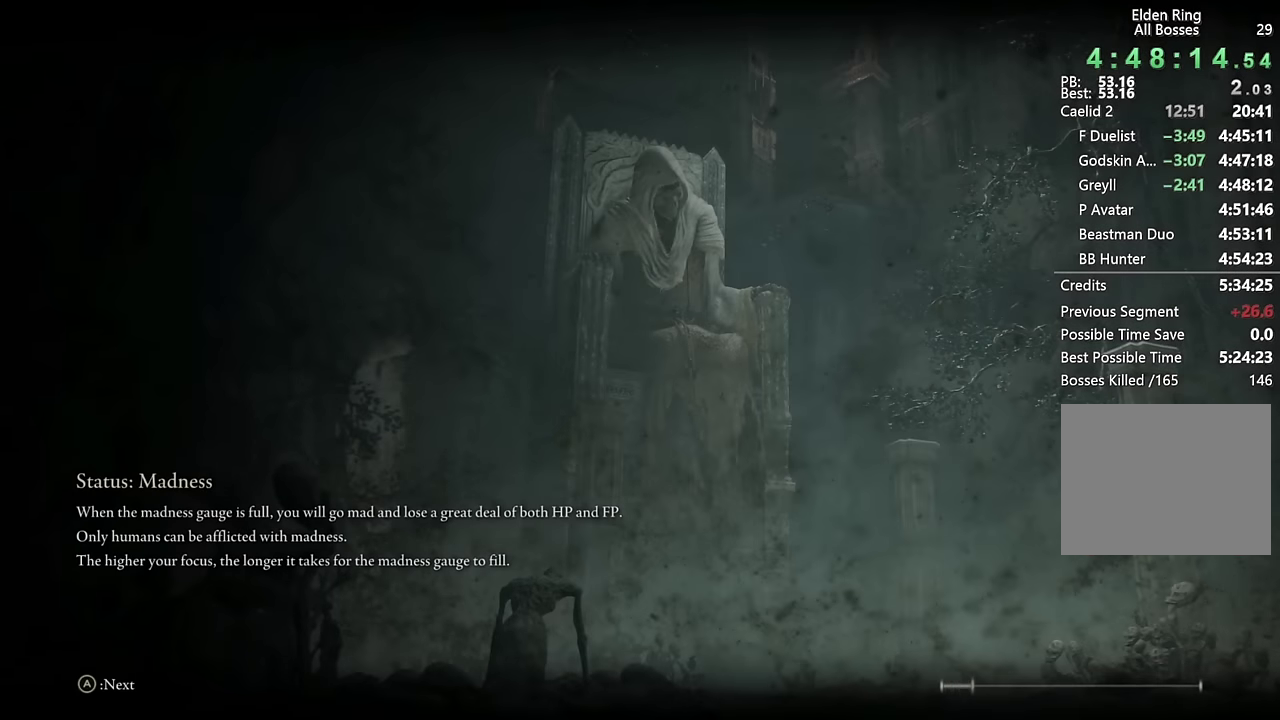
{"buttons": [], "left_stick": "center", "right_stick": "center", "events": []}
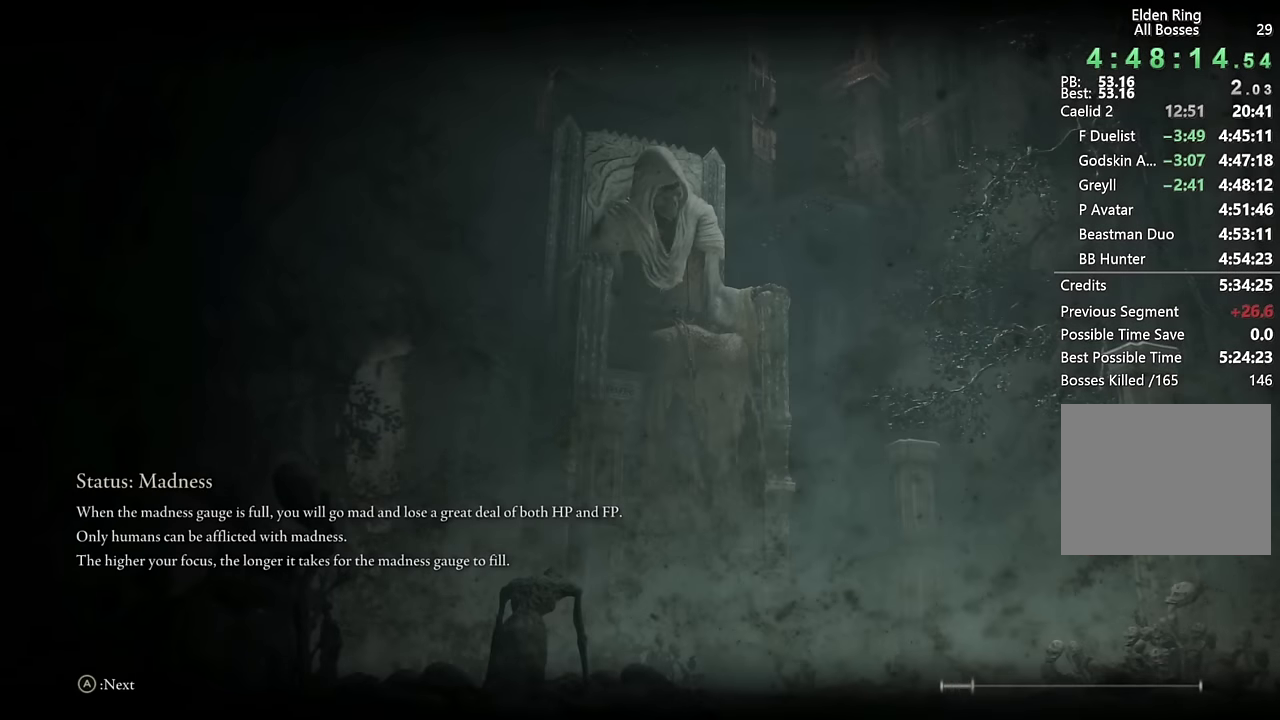
{"buttons": [], "left_stick": "center", "right_stick": "center", "events": []}
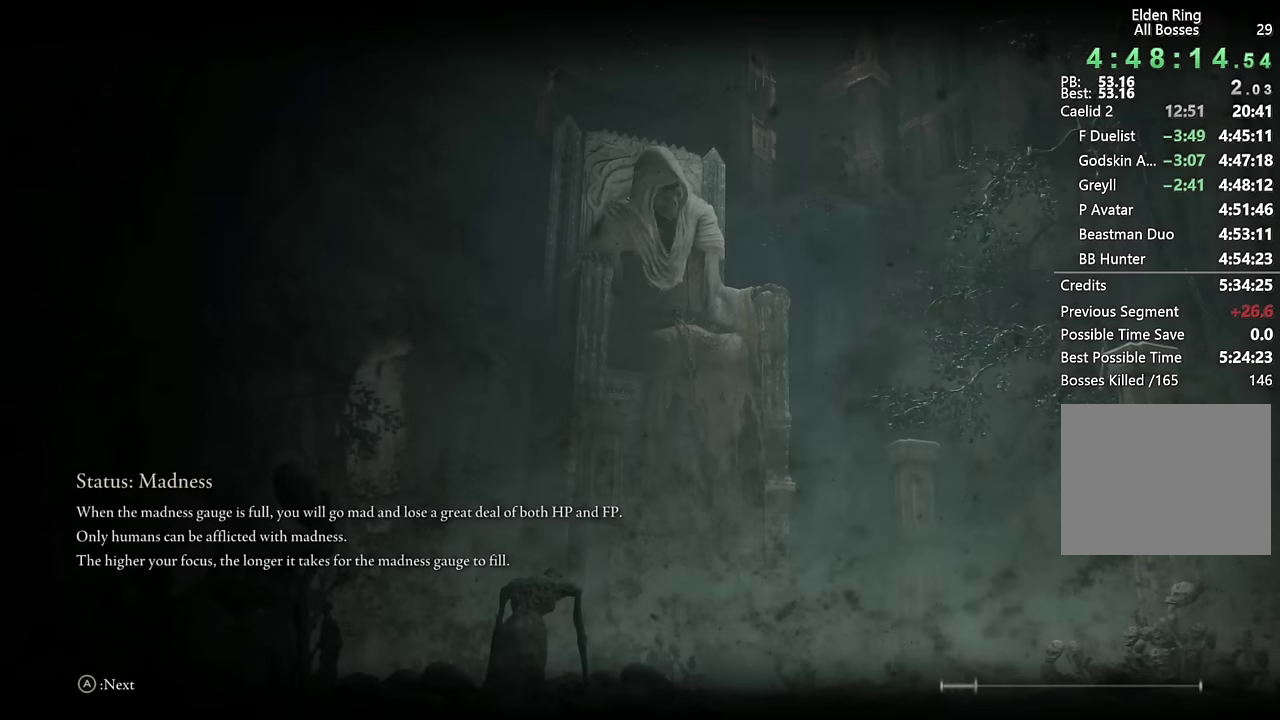
{"buttons": [], "left_stick": "center", "right_stick": "center", "events": []}
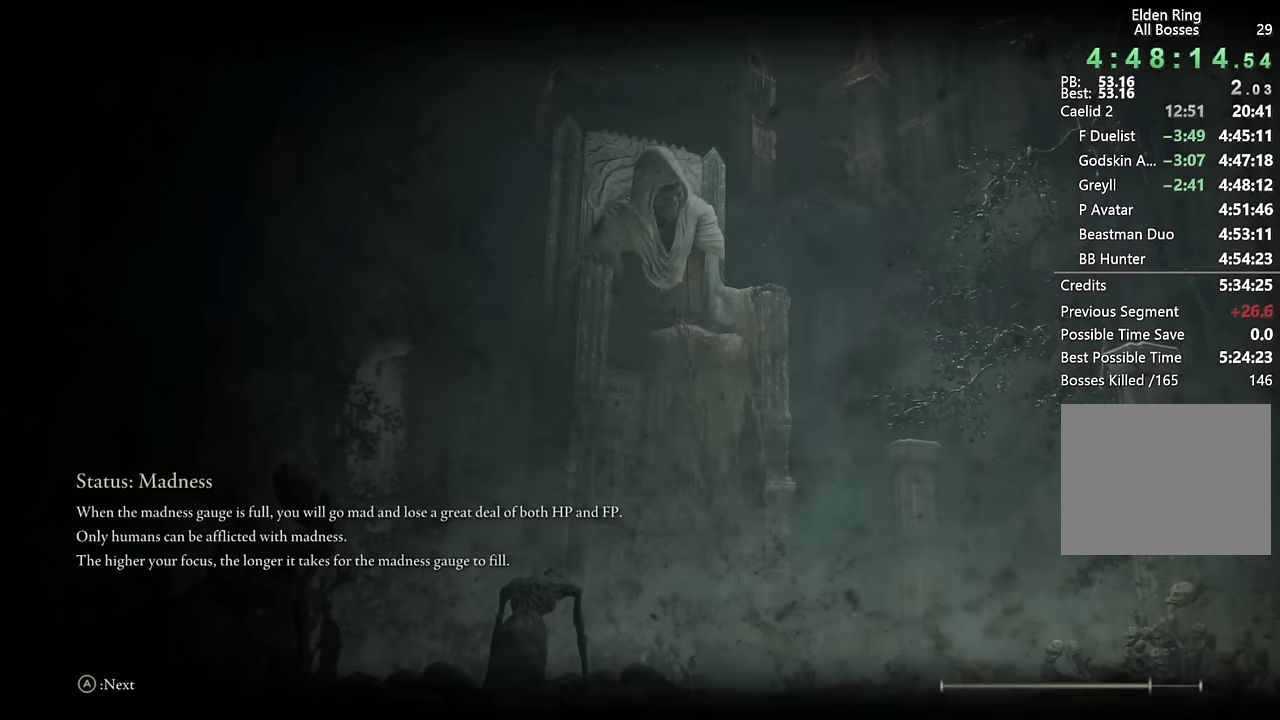
{"buttons": [], "left_stick": "center", "right_stick": "center", "events": []}
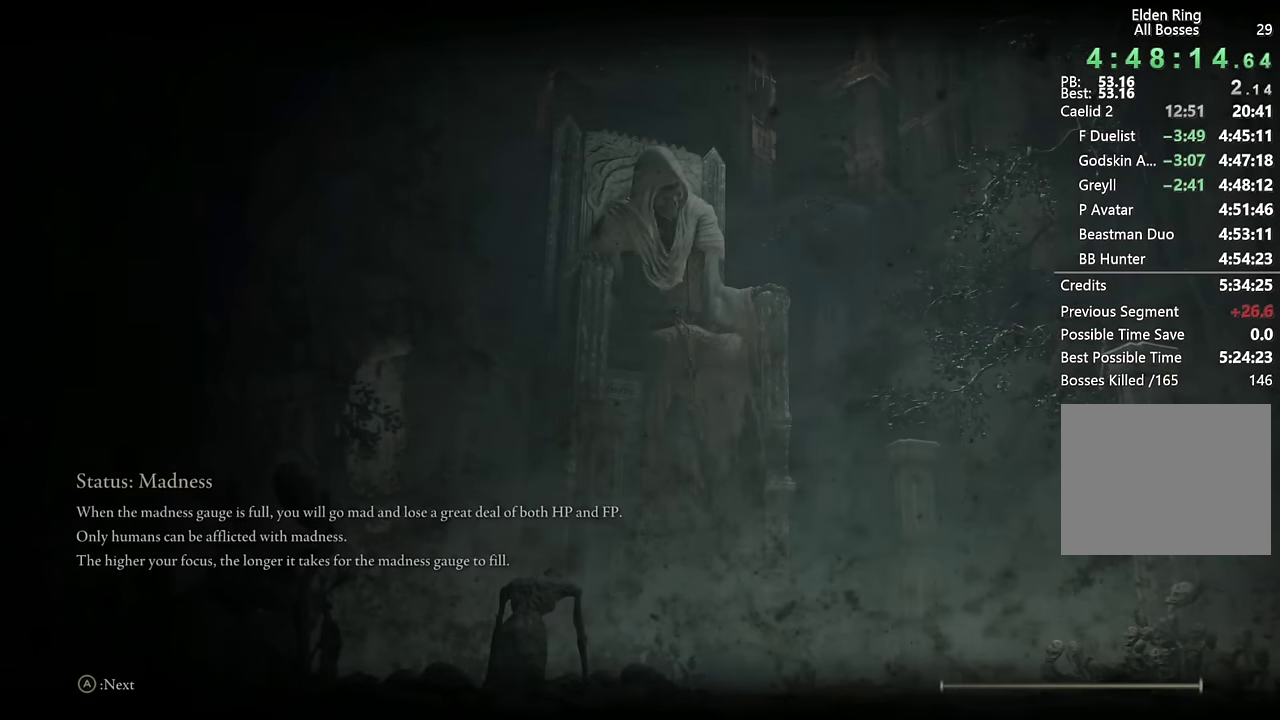
{"buttons": [], "left_stick": "center", "right_stick": "center", "events": []}
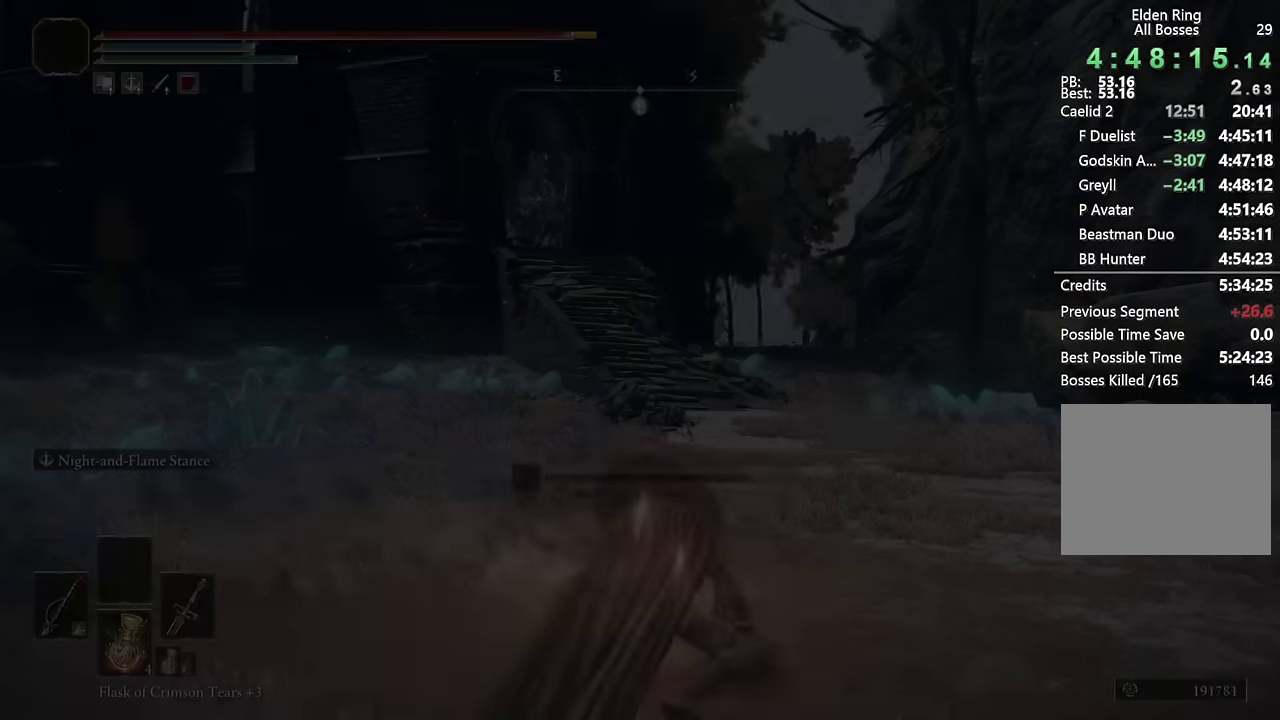
{"buttons": ["CIRCLE"], "left_stick": "up", "right_stick": "center", "events": [[150, "left_stick", "up"], [233, "CIRCLE", "down"]]}
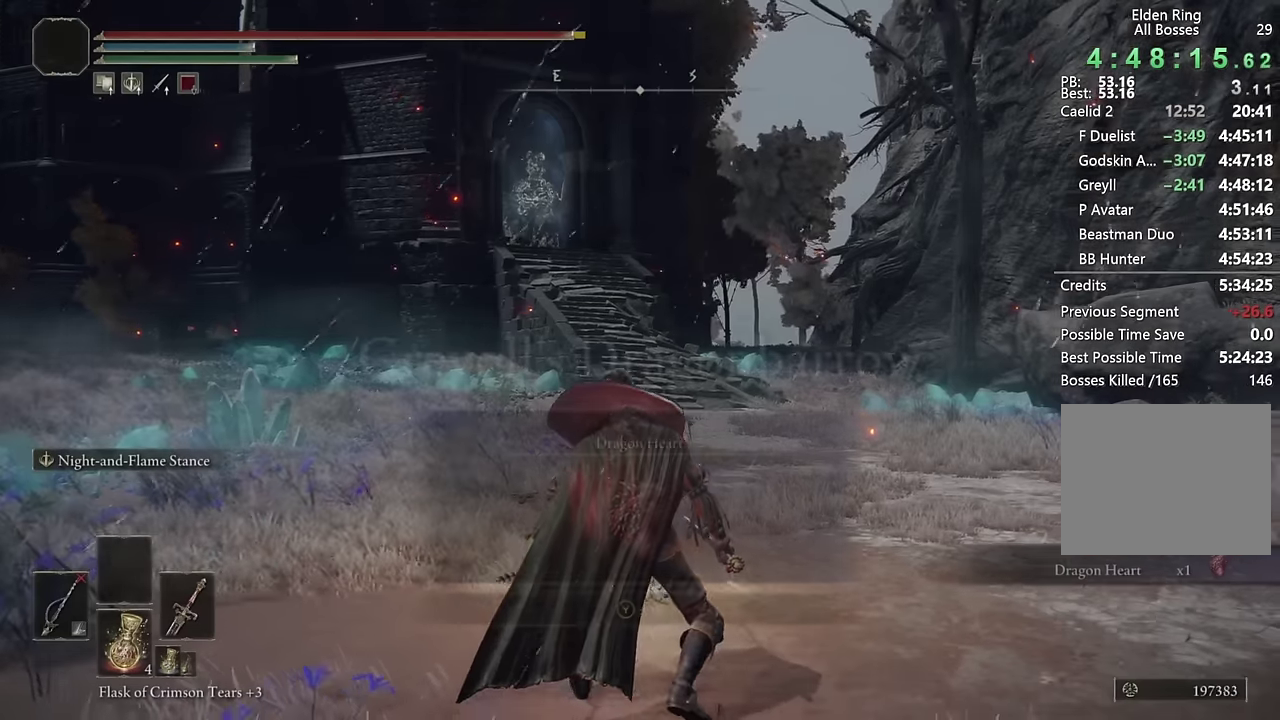
{"buttons": ["CIRCLE", "TRIANGLE", "DPAD_DOWN"], "left_stick": "up", "right_stick": "center", "events": [[16, "right_stick", "down-right"], [200, "right_stick", "center"], [400, "TRIANGLE", "down"], [466, "DPAD_DOWN", "down"]]}
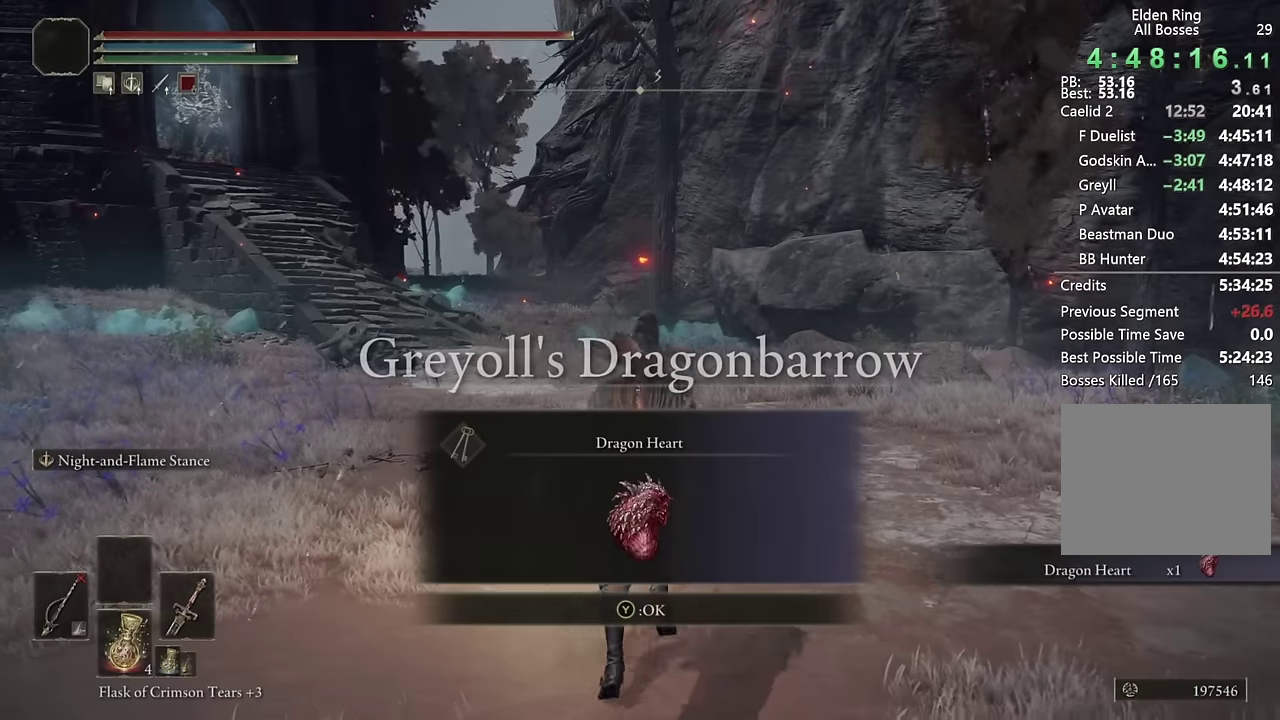
{"buttons": ["CIRCLE"], "left_stick": "up", "right_stick": "center", "events": [[50, "DPAD_DOWN", "up"], [133, "DPAD_DOWN", "down"], [216, "DPAD_DOWN", "up"], [250, "TRIANGLE", "up"], [416, "right_stick", "down-left"], [500, "right_stick", "center"]]}
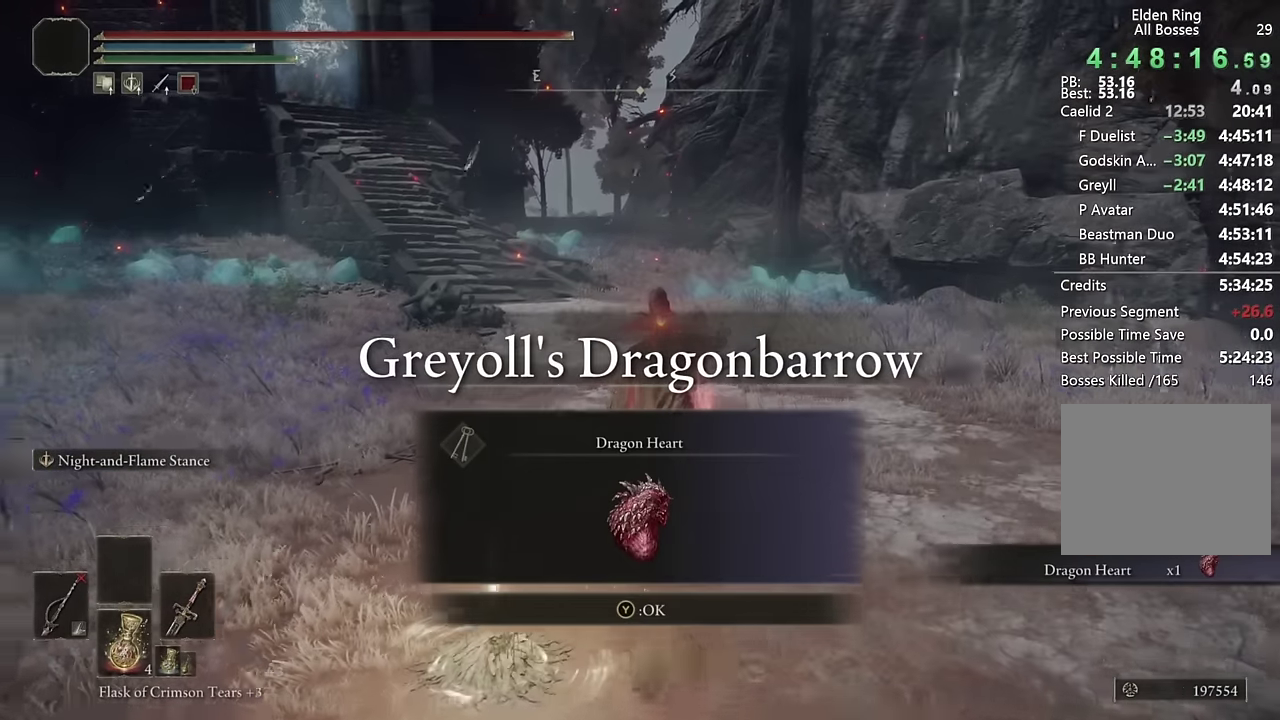
{"buttons": ["TRIANGLE"], "left_stick": "up", "right_stick": "center", "events": [[200, "CIRCLE", "up"], [333, "TRIANGLE", "down"], [416, "TRIANGLE", "up"], [500, "TRIANGLE", "down"]]}
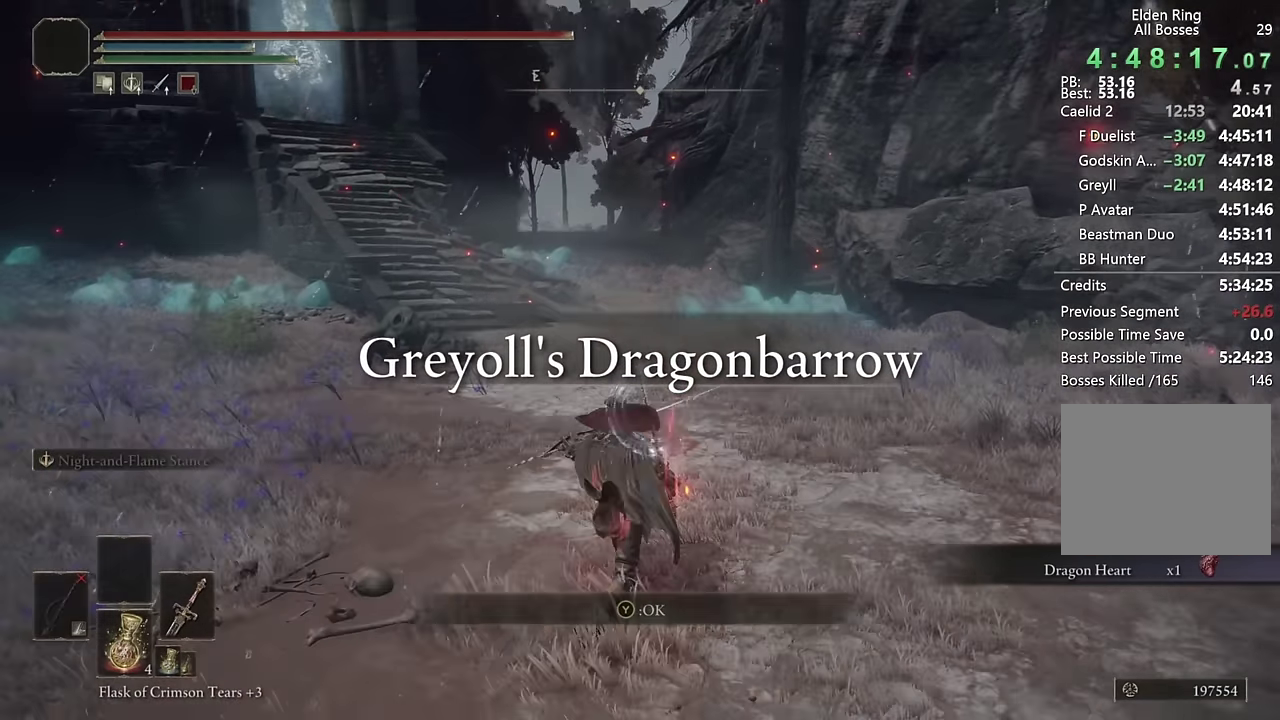
{"buttons": [], "left_stick": "up", "right_stick": "down-left", "events": [[50, "TRIANGLE", "up"], [416, "right_stick", "down-left"]]}
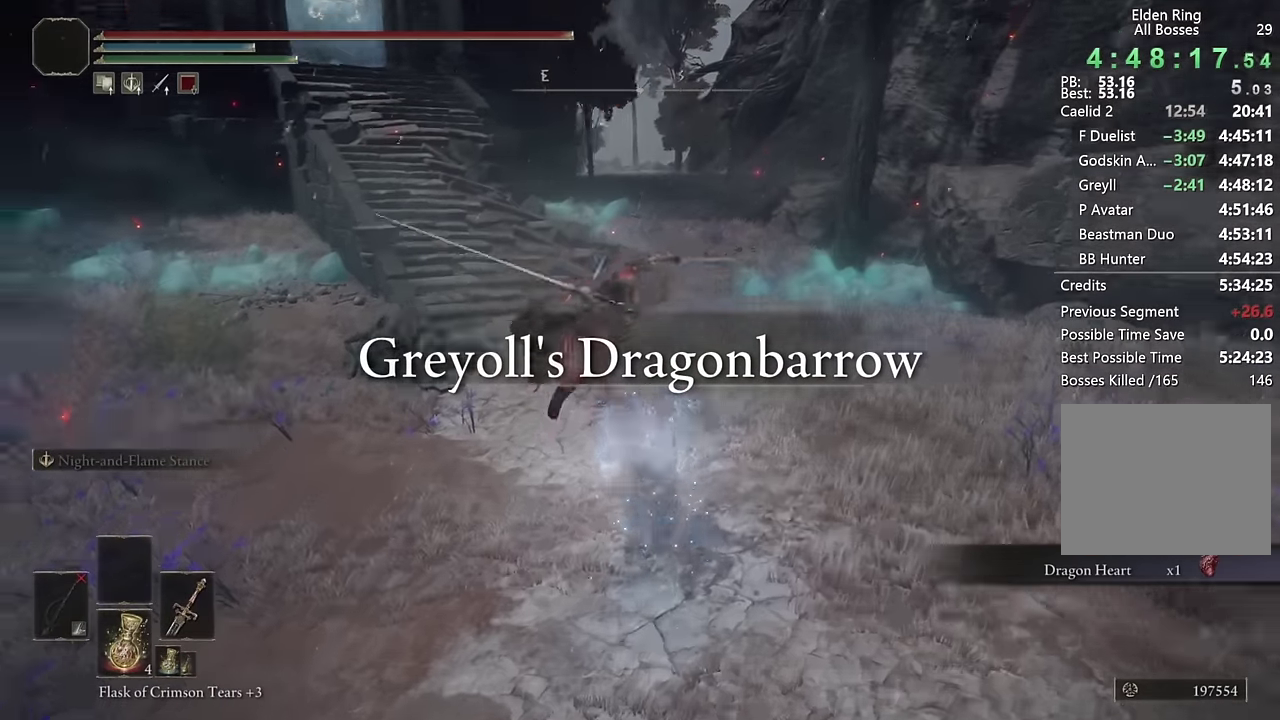
{"buttons": [], "left_stick": "up", "right_stick": "center", "events": [[33, "right_stick", "center"], [333, "CIRCLE", "down"], [450, "CIRCLE", "up"]]}
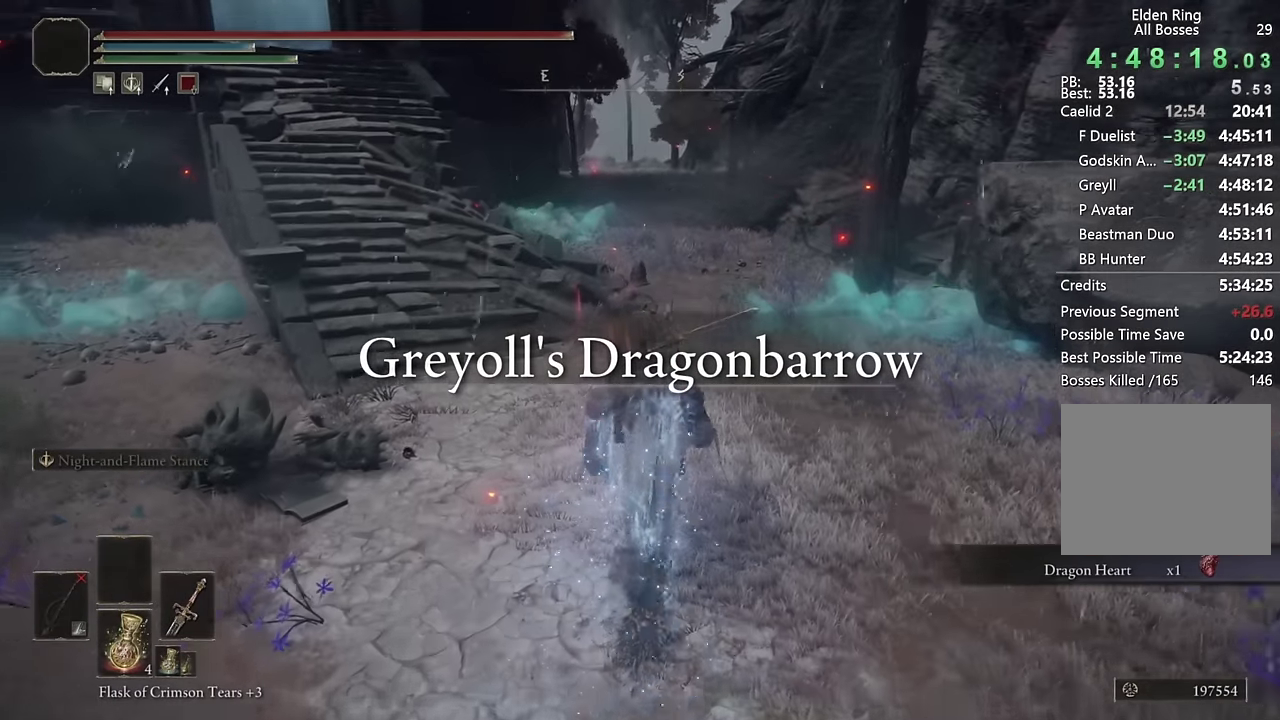
{"buttons": [], "left_stick": "up", "right_stick": "center", "events": [[16, "CIRCLE", "down"], [100, "CIRCLE", "up"], [183, "CIRCLE", "down"], [266, "CIRCLE", "up"], [350, "CIRCLE", "down"], [450, "CIRCLE", "up"]]}
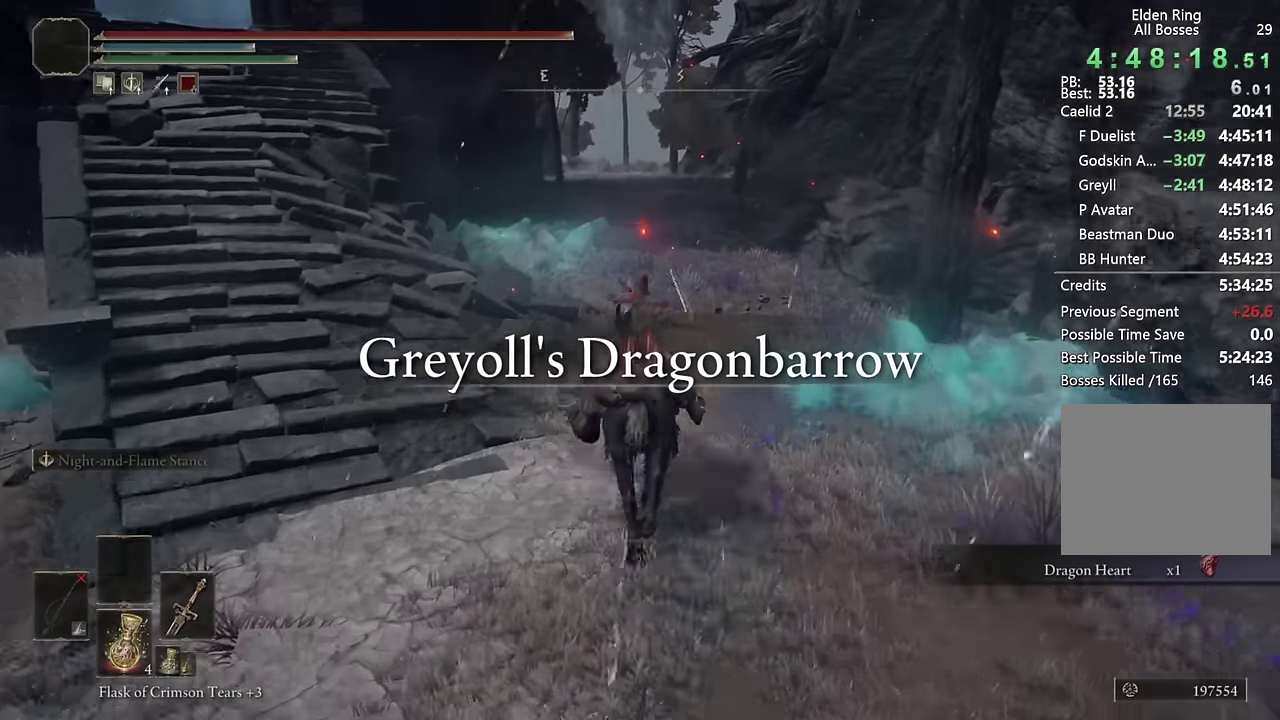
{"buttons": [], "left_stick": "up", "right_stick": "center", "events": [[233, "right_stick", "up-left"], [300, "right_stick", "center"]]}
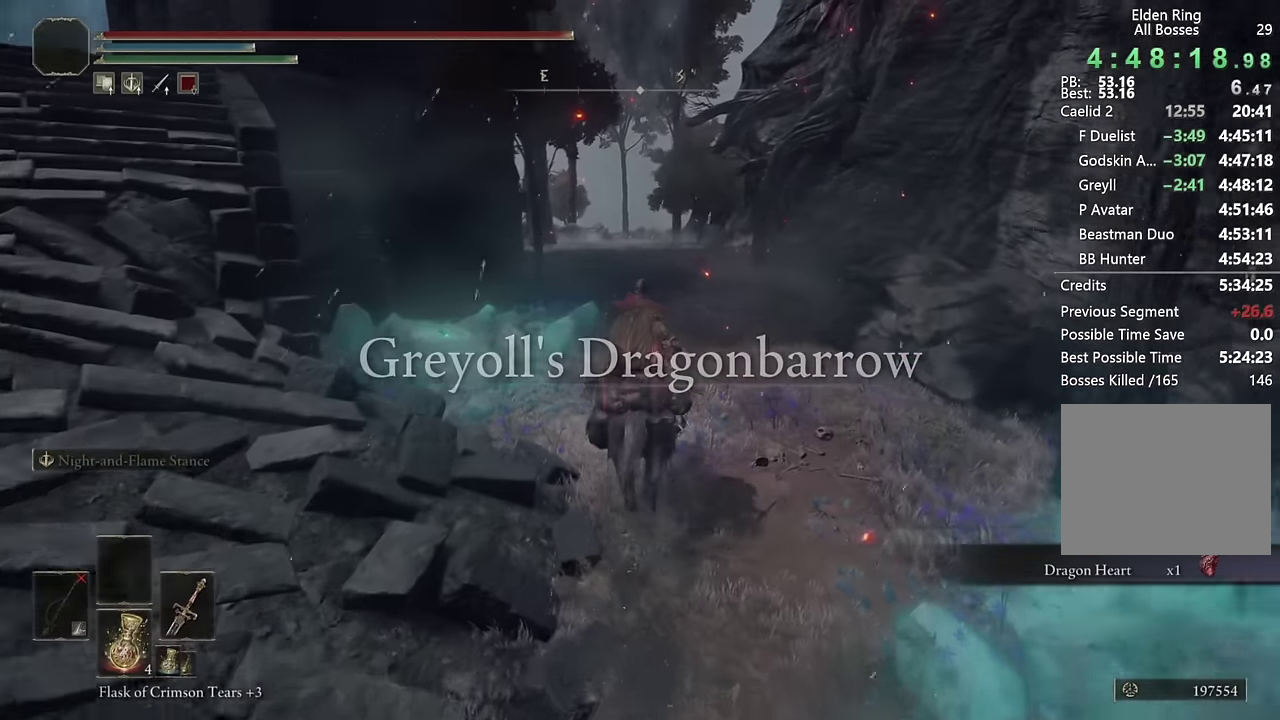
{"buttons": [], "left_stick": "up", "right_stick": "center", "events": [[50, "CIRCLE", "down"], [166, "CIRCLE", "up"]]}
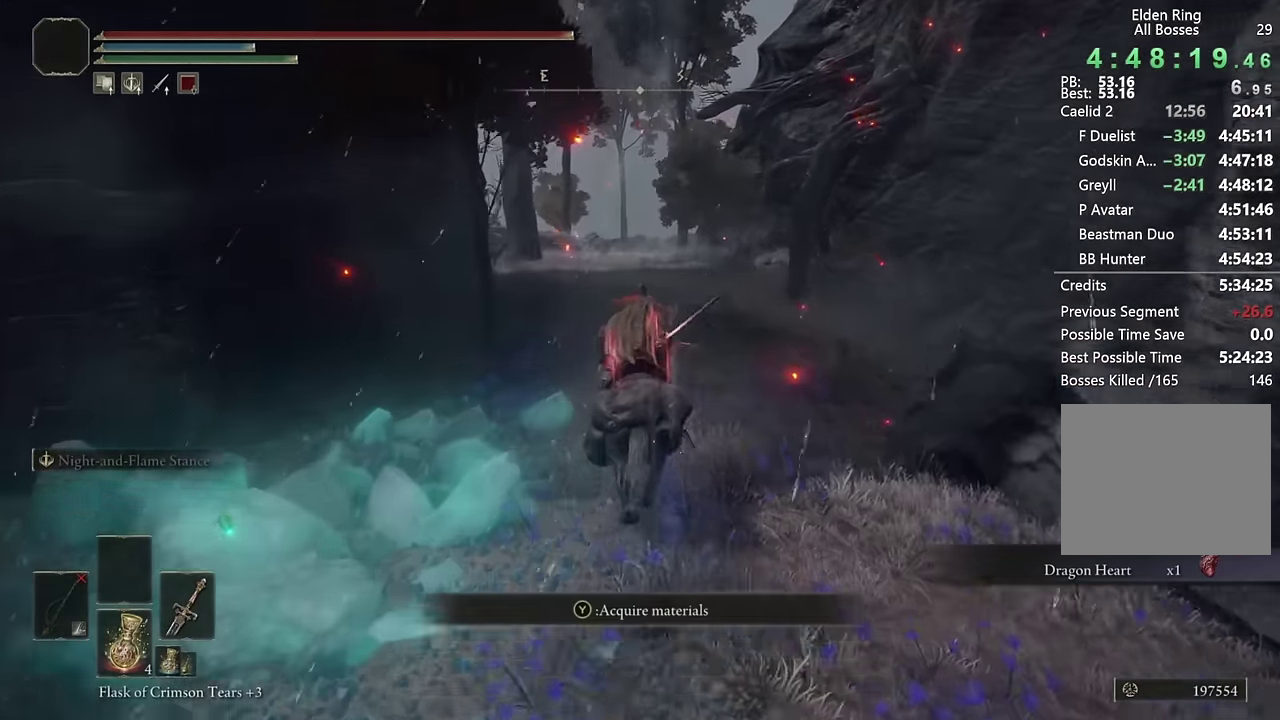
{"buttons": [], "left_stick": "up", "right_stick": "center", "events": [[50, "right_stick", "down-left"], [150, "right_stick", "center"], [383, "CIRCLE", "down"], [500, "CIRCLE", "up"]]}
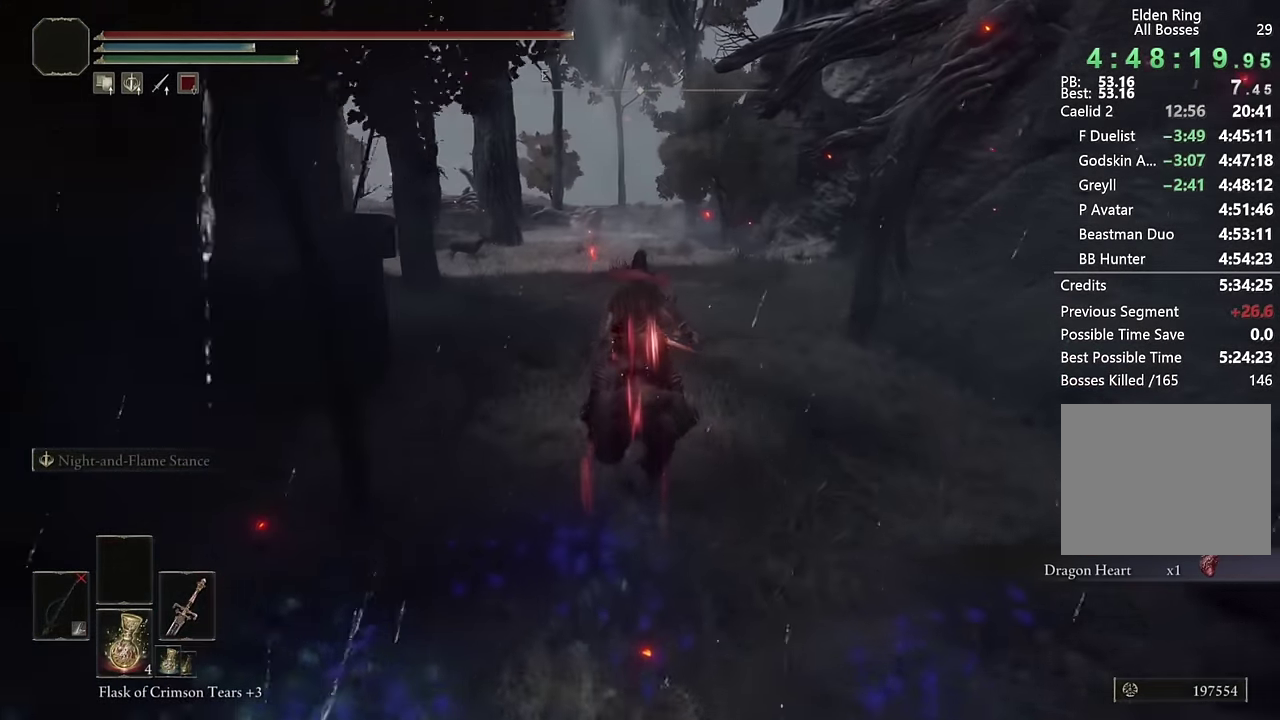
{"buttons": [], "left_stick": "up", "right_stick": "center", "events": []}
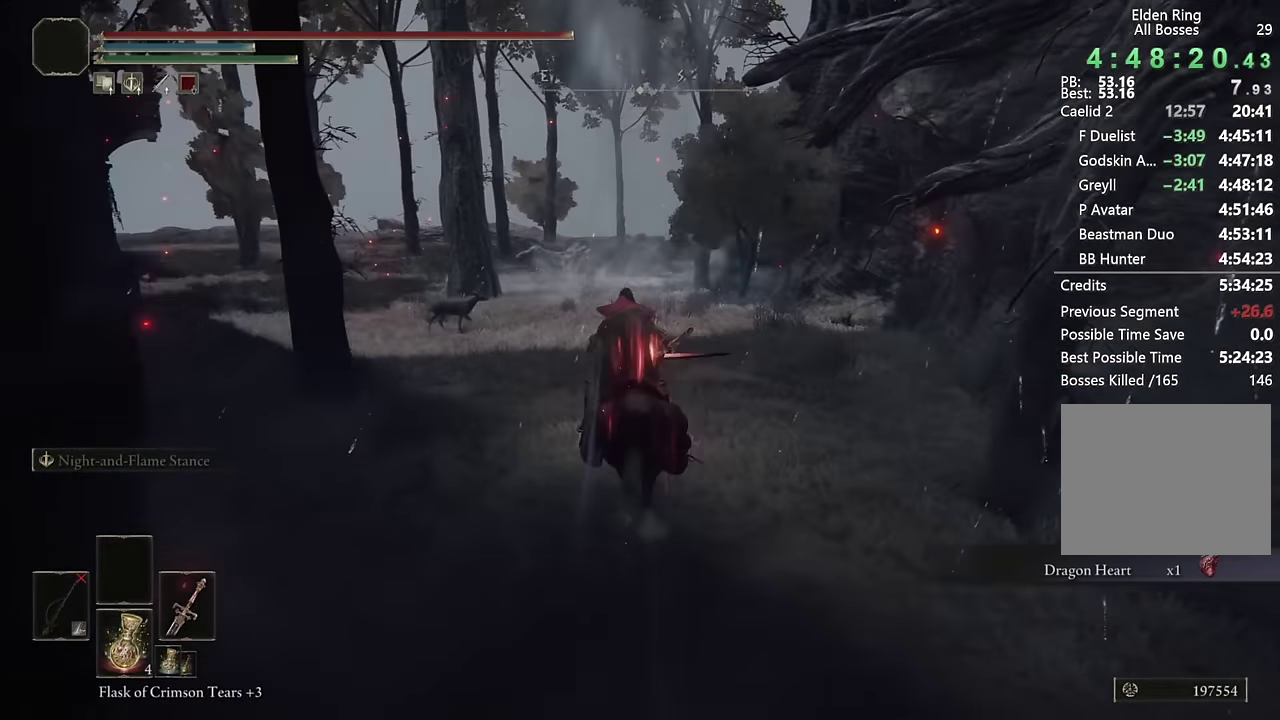
{"buttons": [], "left_stick": "up", "right_stick": "center", "events": [[366, "CIRCLE", "down"], [450, "CIRCLE", "up"]]}
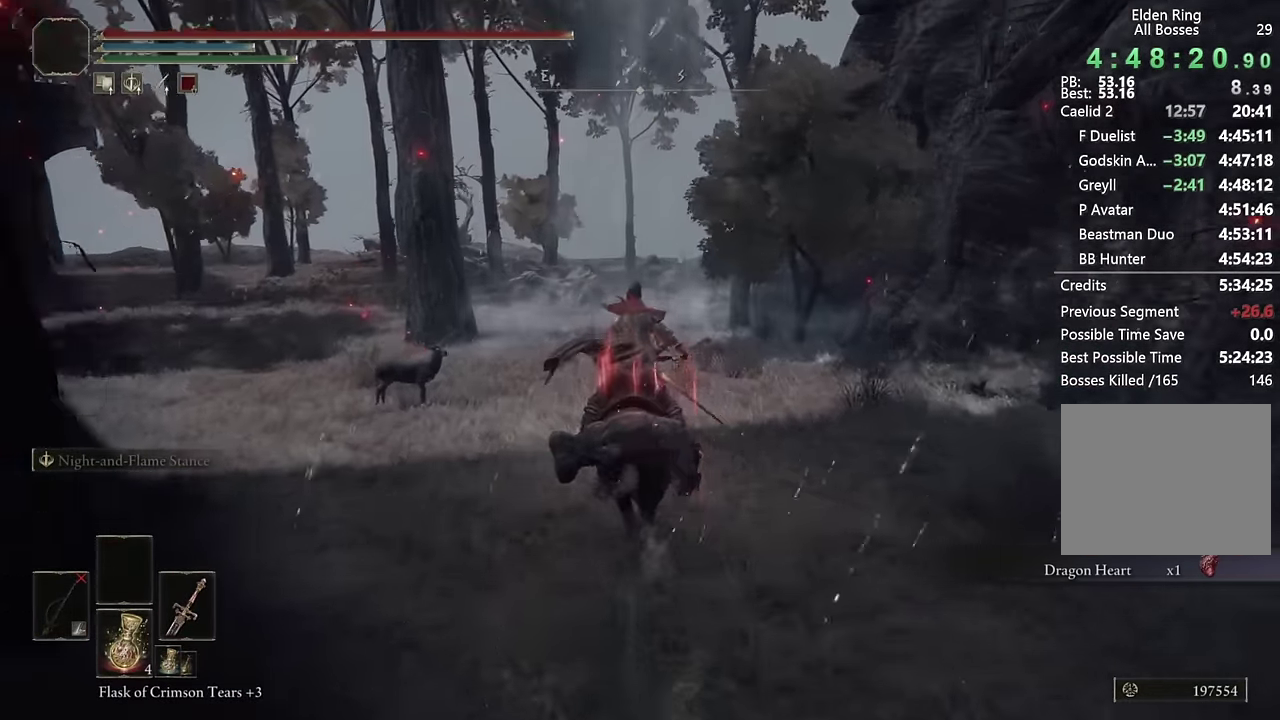
{"buttons": [], "left_stick": "up", "right_stick": "center", "events": [[250, "right_stick", "up-left"], [316, "right_stick", "down-right"], [366, "right_stick", "center"]]}
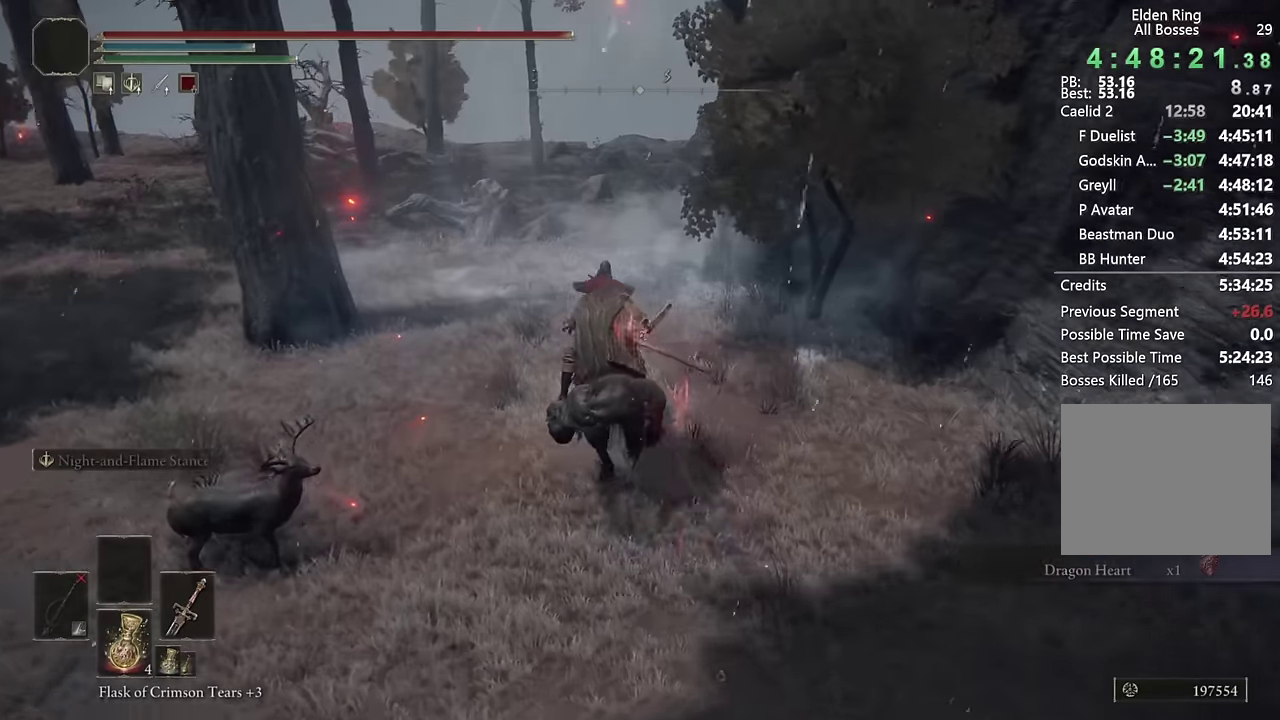
{"buttons": [], "left_stick": "up", "right_stick": "center", "events": [[183, "CIRCLE", "down"], [283, "CIRCLE", "up"]]}
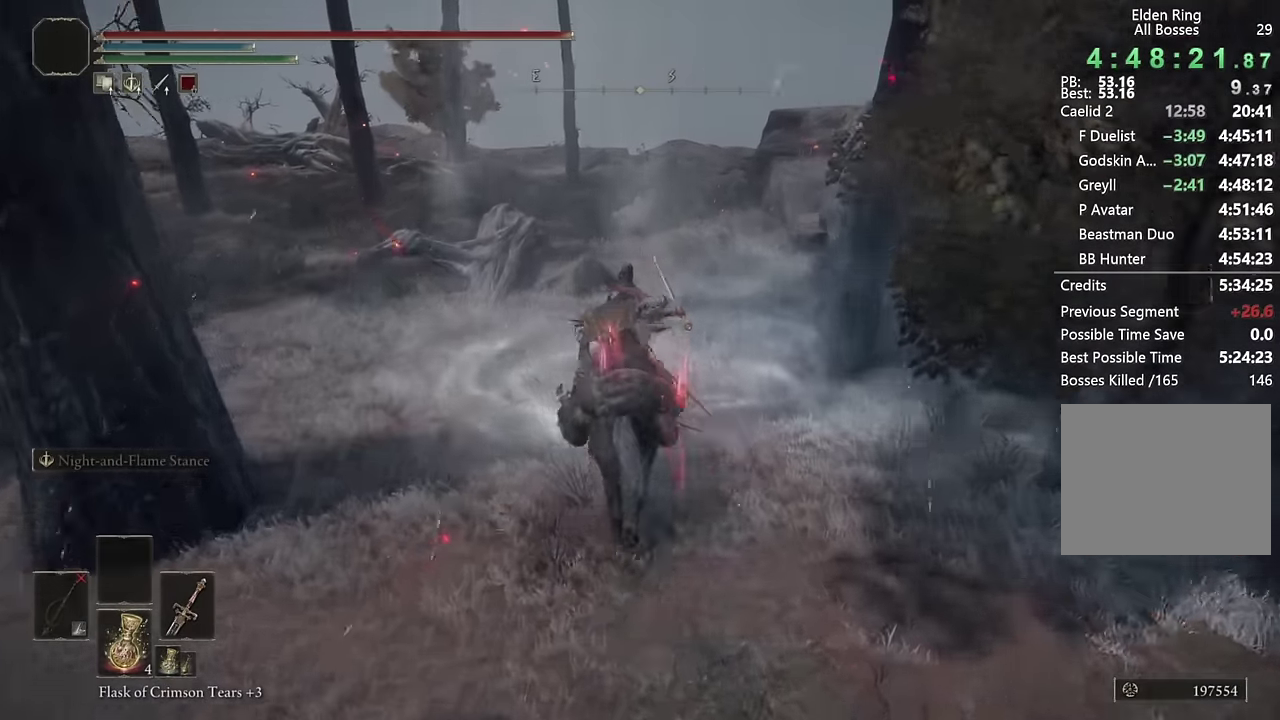
{"buttons": [], "left_stick": "up-right", "right_stick": "down-right", "events": [[16, "CROSS", "down"], [116, "CROSS", "up"], [133, "left_stick", "up-right"], [300, "right_stick", "down-right"]]}
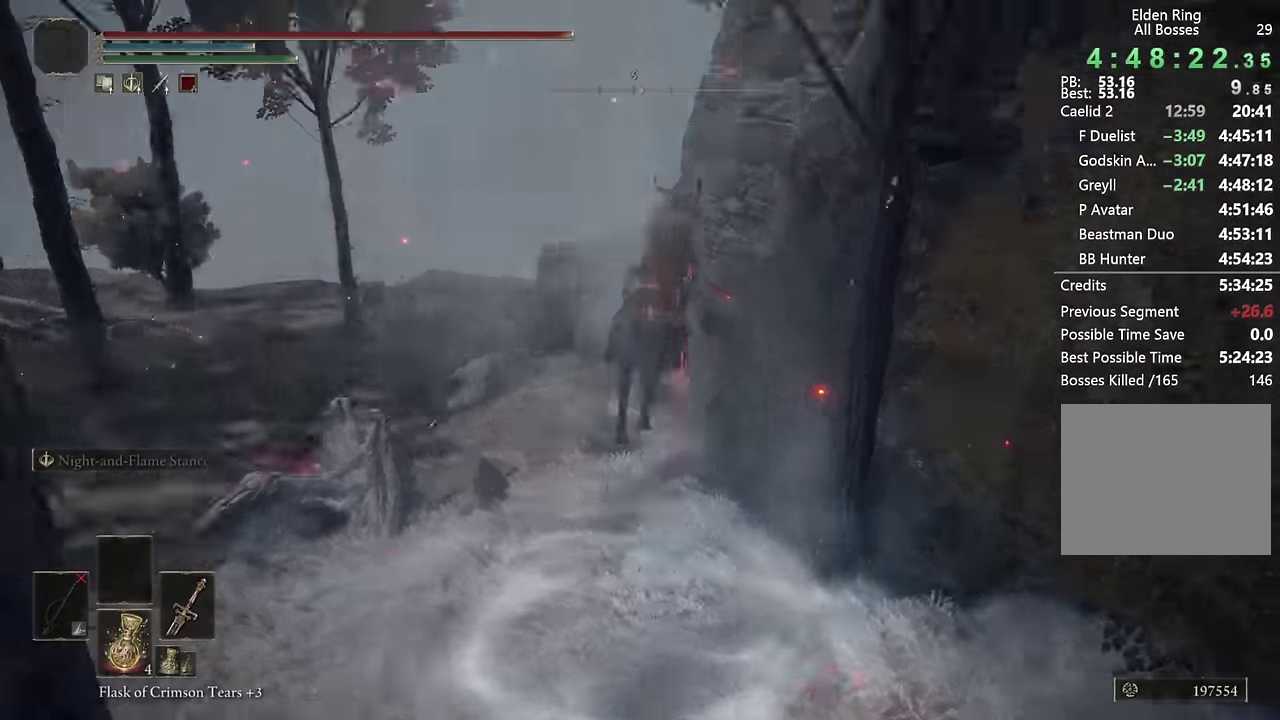
{"buttons": [], "left_stick": "up", "right_stick": "down"}
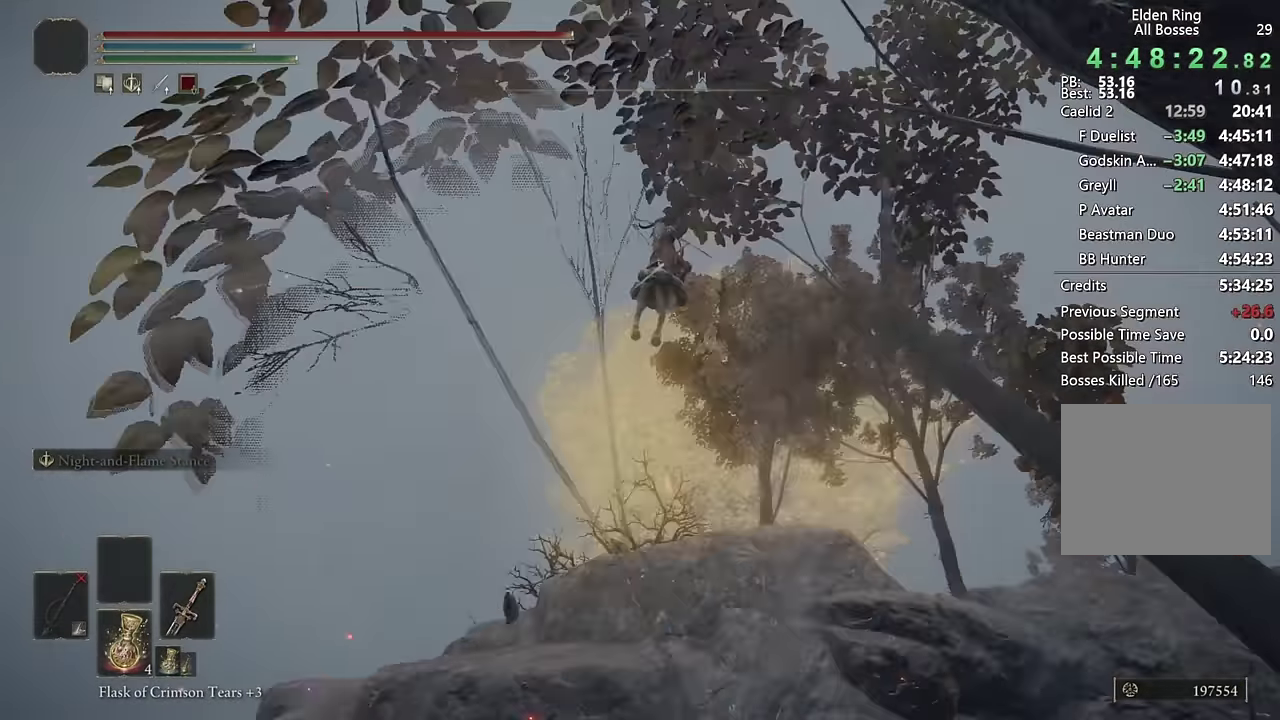
{"buttons": [], "left_stick": "up", "right_stick": "center", "events": [[50, "right_stick", "up-left"], [416, "right_stick", "center"]]}
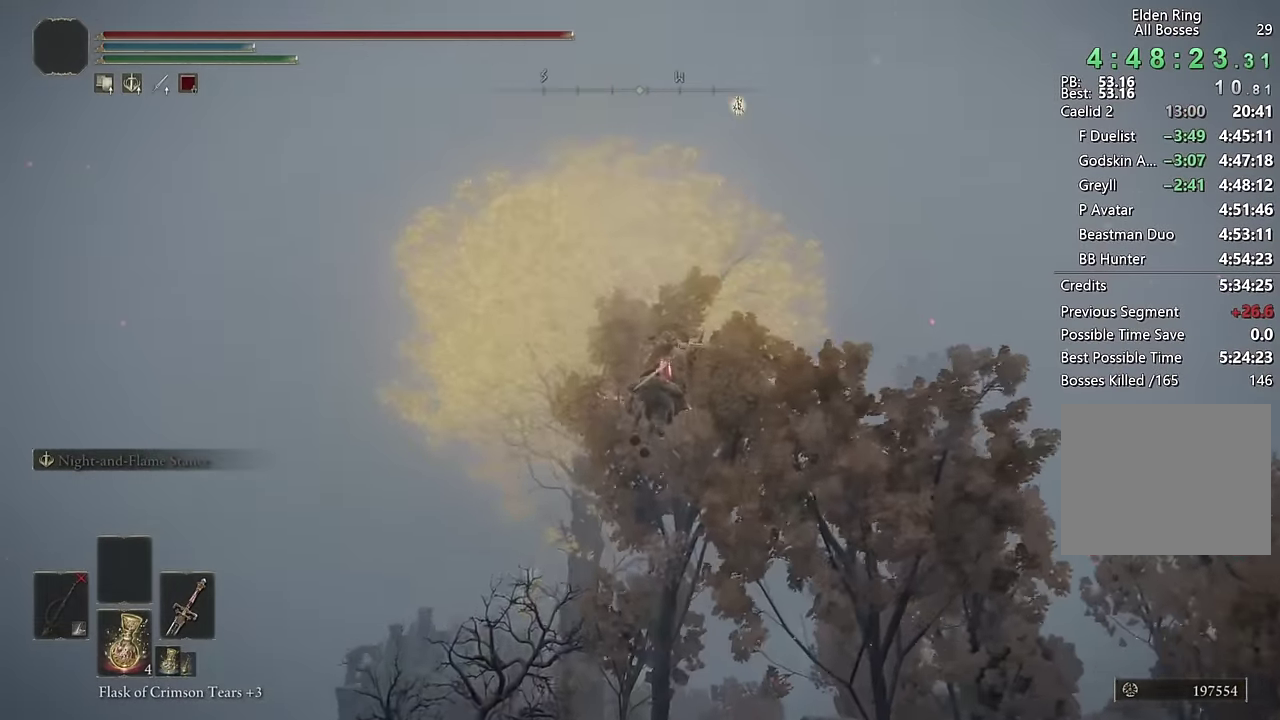
{"buttons": [], "left_stick": "up", "right_stick": "center", "events": [[100, "right_stick", "down"], [450, "right_stick", "center"]]}
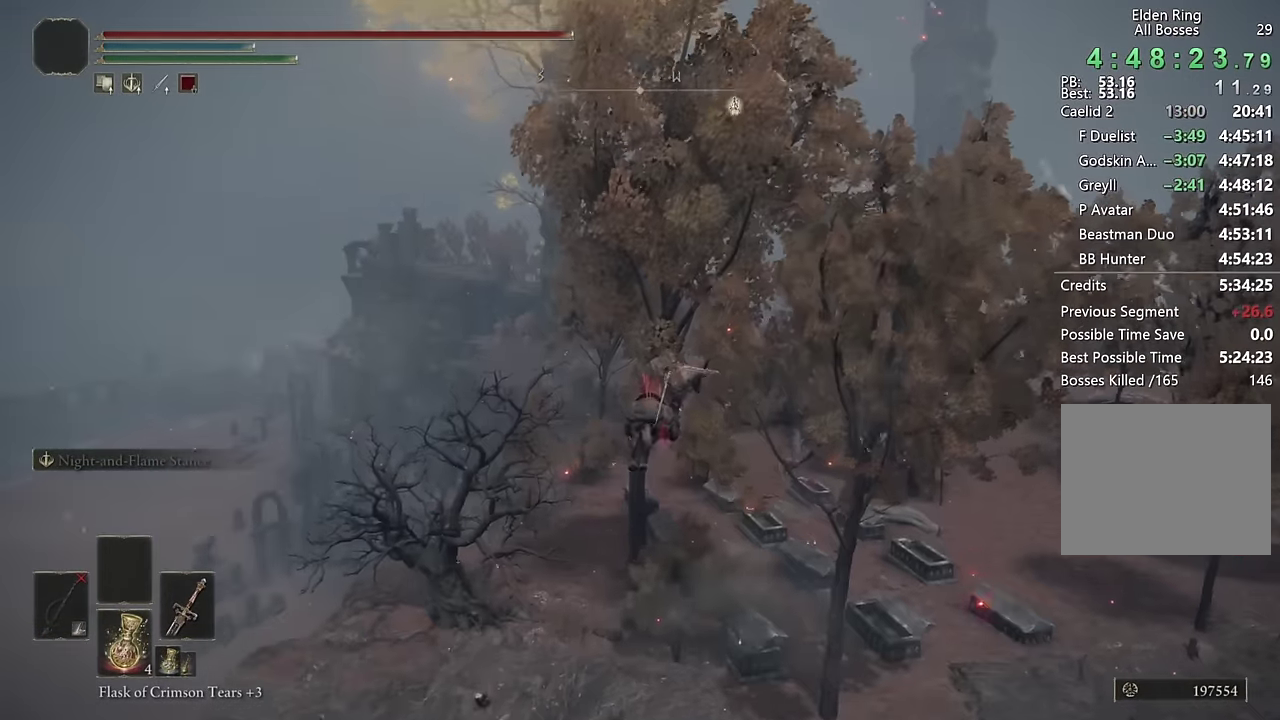
{"buttons": [], "left_stick": "up-right", "right_stick": "center", "events": [[283, "left_stick", "up-right"]]}
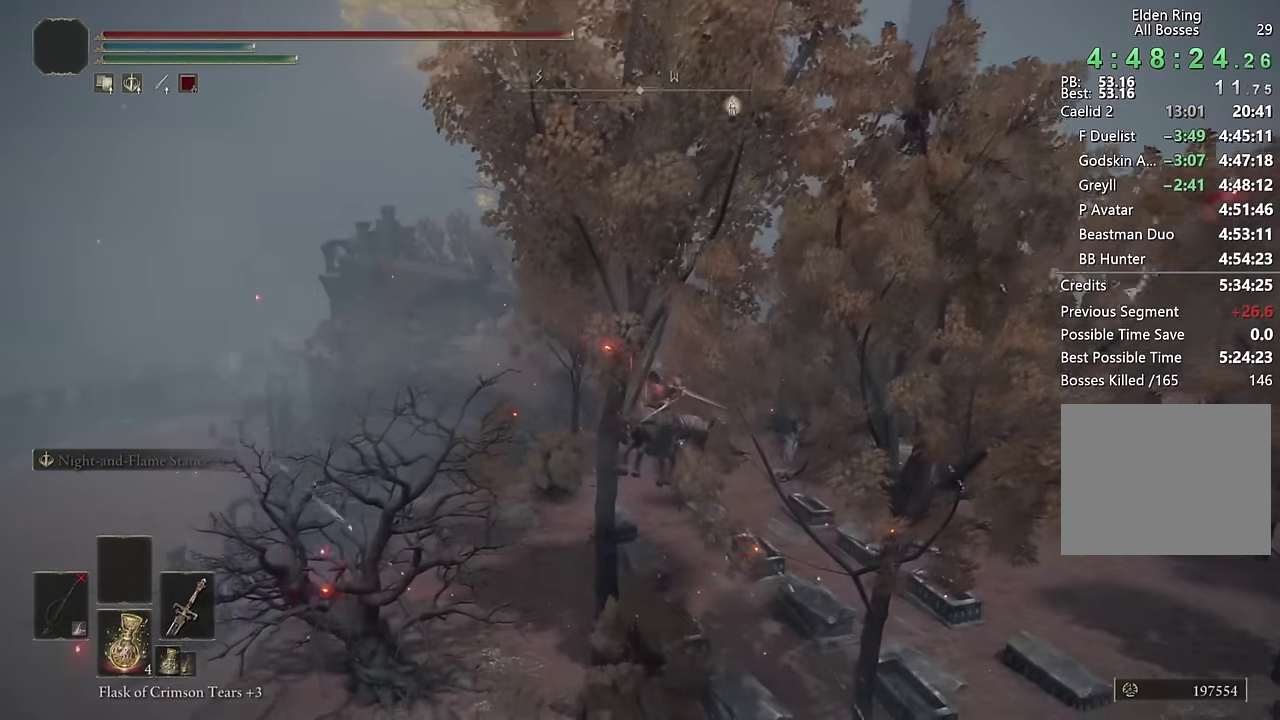
{"buttons": [], "left_stick": "up-right", "right_stick": "center", "events": []}
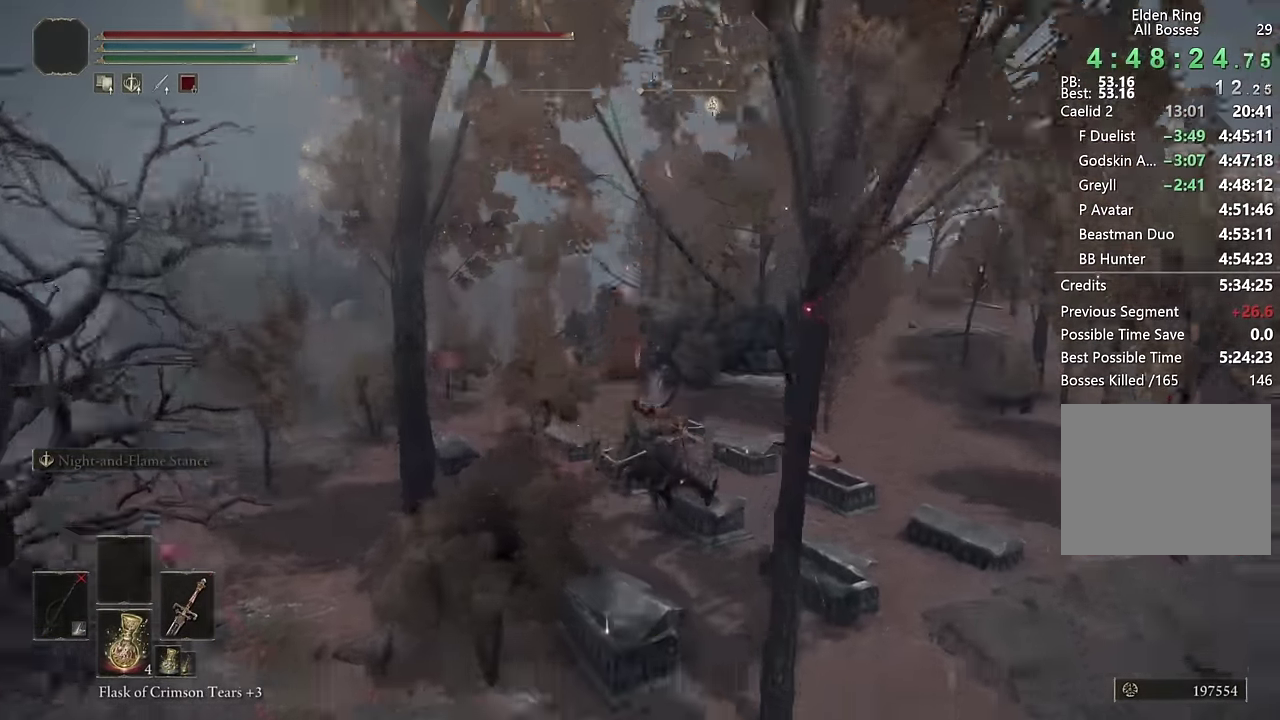
{"buttons": [], "left_stick": "up", "right_stick": "center", "events": [[166, "left_stick", "up"], [216, "CIRCLE", "down"], [333, "CIRCLE", "up"], [383, "CIRCLE", "down"], [483, "CIRCLE", "up"]]}
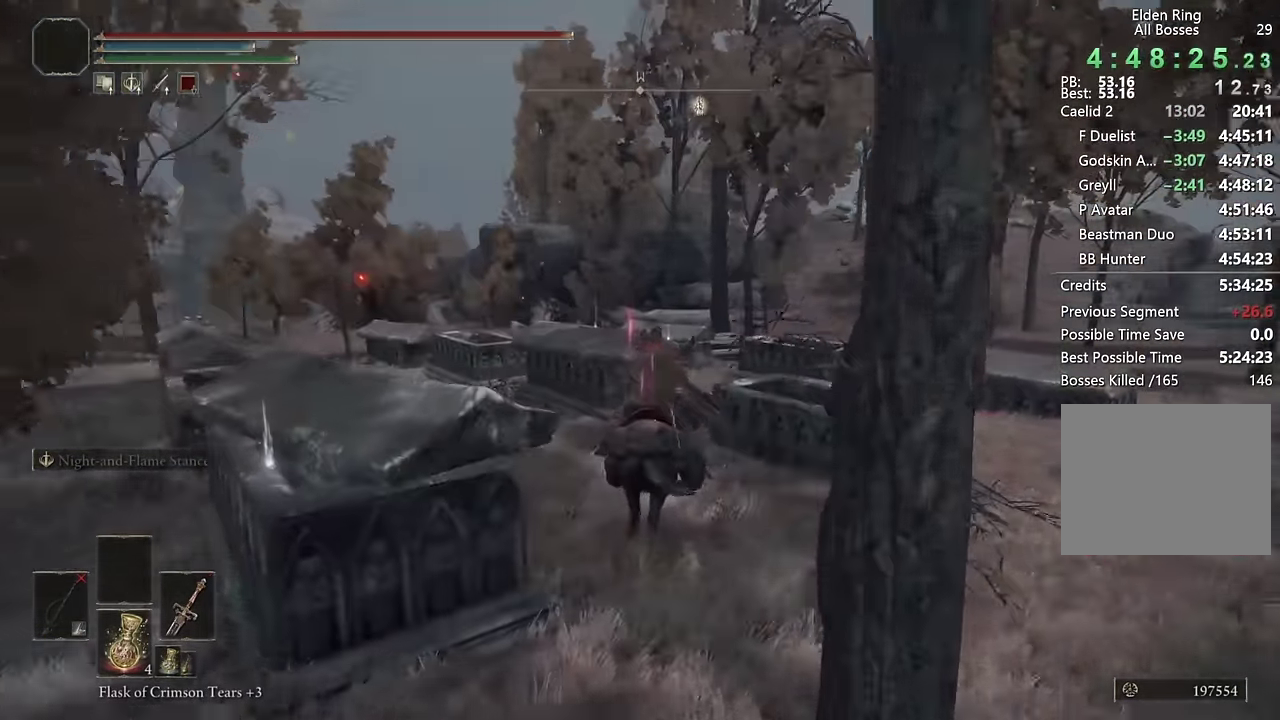
{"buttons": [], "left_stick": "up", "right_stick": "center", "events": [[50, "left_stick", "up-left"], [116, "right_stick", "down-left"], [283, "left_stick", "up"], [300, "right_stick", "center"]]}